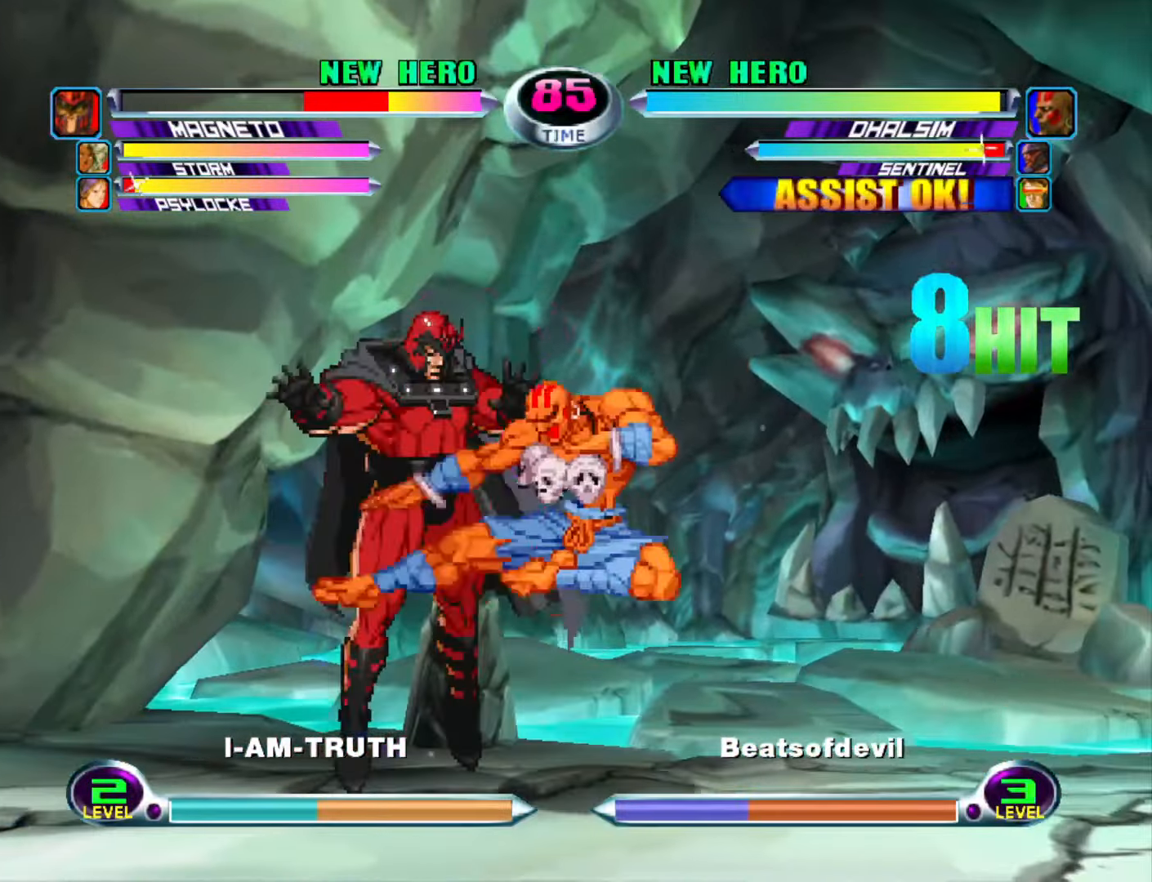
Gameplay with a controller (arcade stick); each line is a JSON object with the inputs held at the frame after it. "events" lists button and stick changes between this image and that frame as [ms after this image, input, new state], when the widget could be followed in between. Not read: L3 R3.
{"buttons": [], "left_stick": "down-right", "events": [[50, "left_stick", "down-right"], [100, "CROSS", "down"], [100, "R2", "down"], [166, "CROSS", "up"], [166, "R2", "up"], [250, "SQUARE", "down"], [366, "SQUARE", "up"]]}
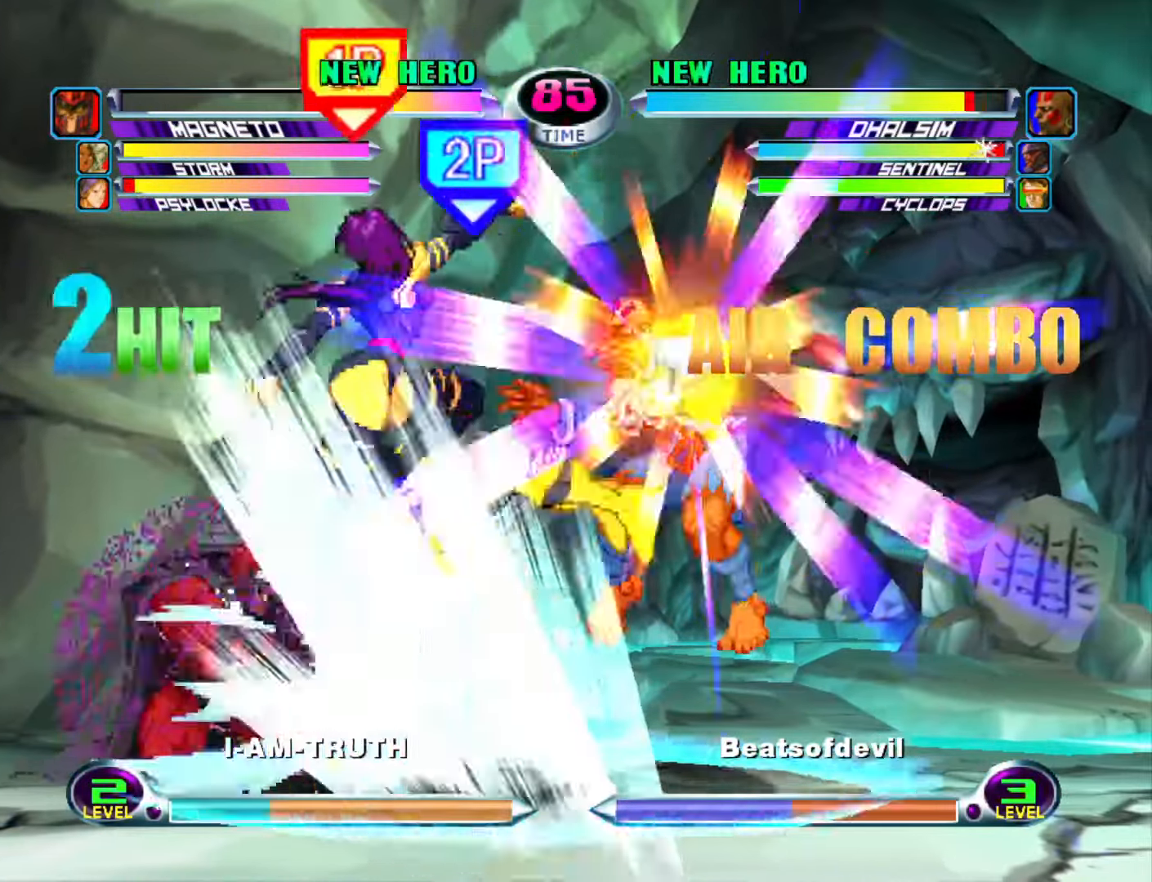
{"buttons": ["SQUARE"], "left_stick": "center", "events": [[150, "left_stick", "up"], [233, "left_stick", "right"], [283, "left_stick", "down"], [300, "SQUARE", "down"], [333, "SQUARE", "up"], [333, "left_stick", "left"], [416, "SQUARE", "down"], [450, "left_stick", "center"]]}
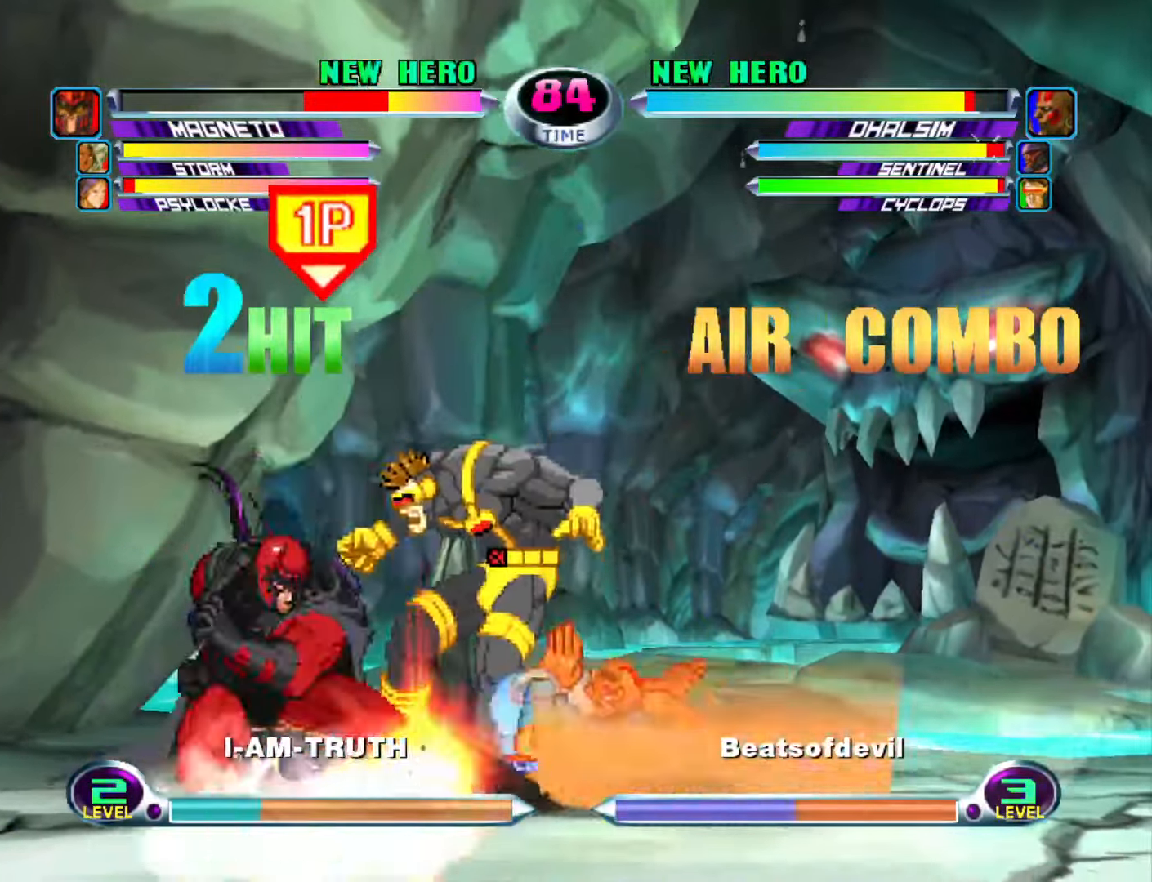
{"buttons": [], "left_stick": "down-right", "events": [[16, "SQUARE", "up"], [66, "SQUARE", "down"], [216, "SQUARE", "up"], [216, "left_stick", "left"], [350, "left_stick", "down-right"], [433, "TRIANGLE", "down"], [466, "TRIANGLE", "up"]]}
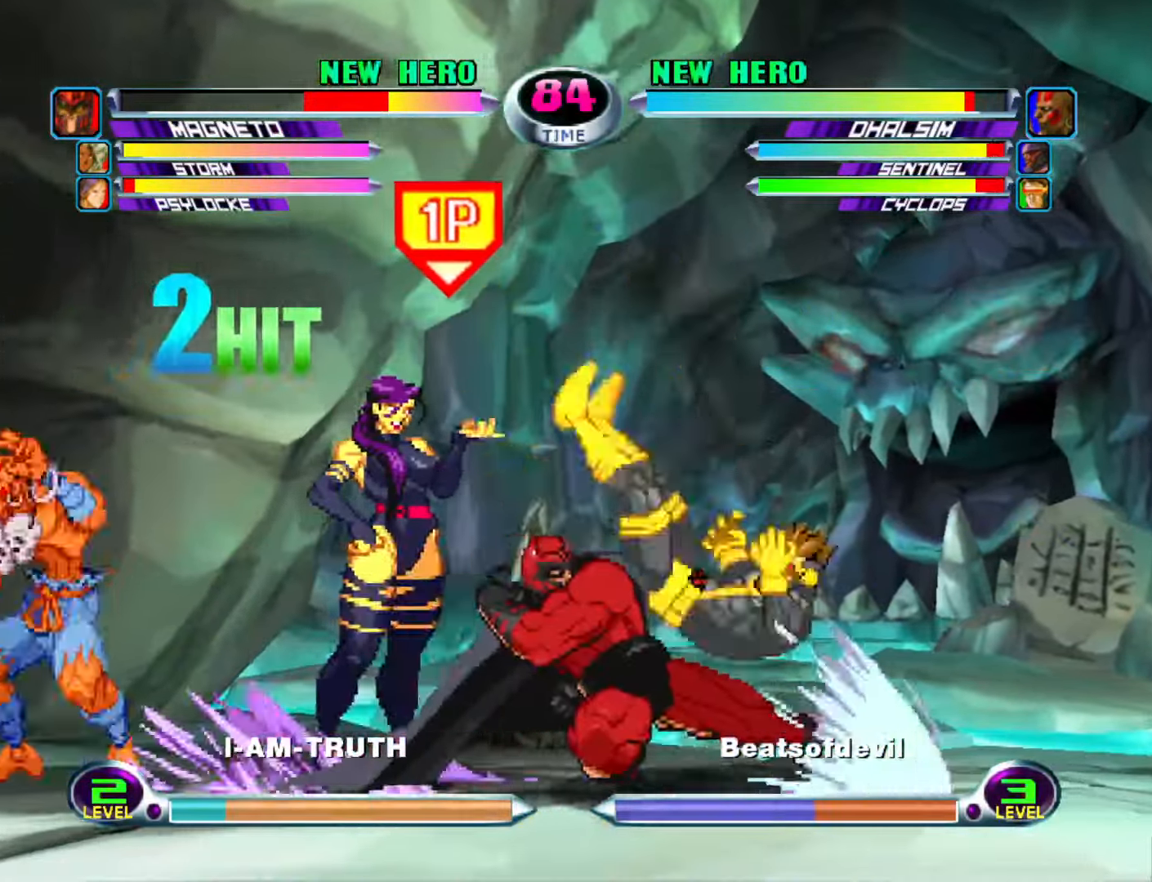
{"buttons": [], "left_stick": "up", "events": [[33, "TRIANGLE", "down"], [116, "left_stick", "right"], [150, "TRIANGLE", "up"], [266, "left_stick", "center"], [366, "left_stick", "down"], [466, "left_stick", "up"]]}
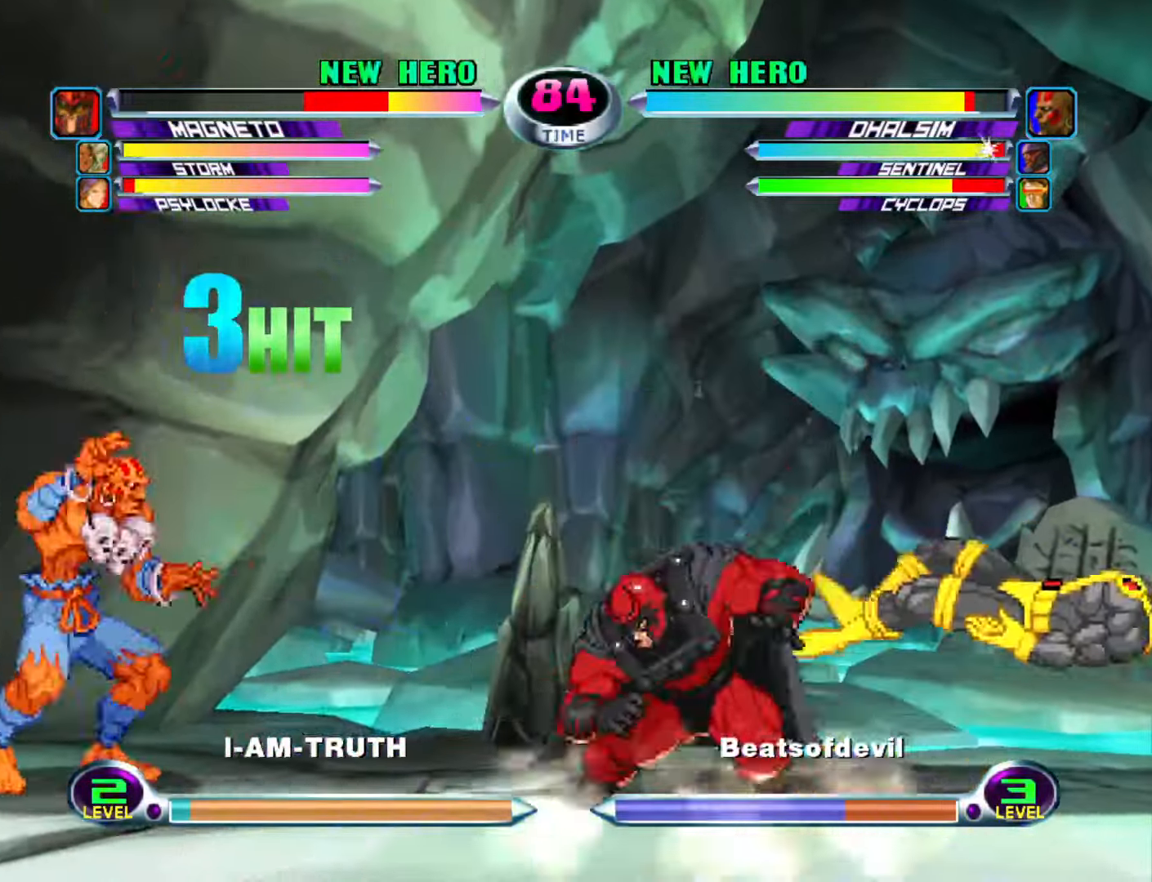
{"buttons": [], "left_stick": "center", "events": [[33, "CIRCLE", "down"], [50, "left_stick", "center"], [100, "CIRCLE", "up"], [216, "left_stick", "down"], [233, "TRIANGLE", "down"], [250, "SQUARE", "down"], [266, "SQUARE", "up"], [266, "TRIANGLE", "up"], [333, "CIRCLE", "down"], [350, "left_stick", "center"], [433, "CIRCLE", "up"]]}
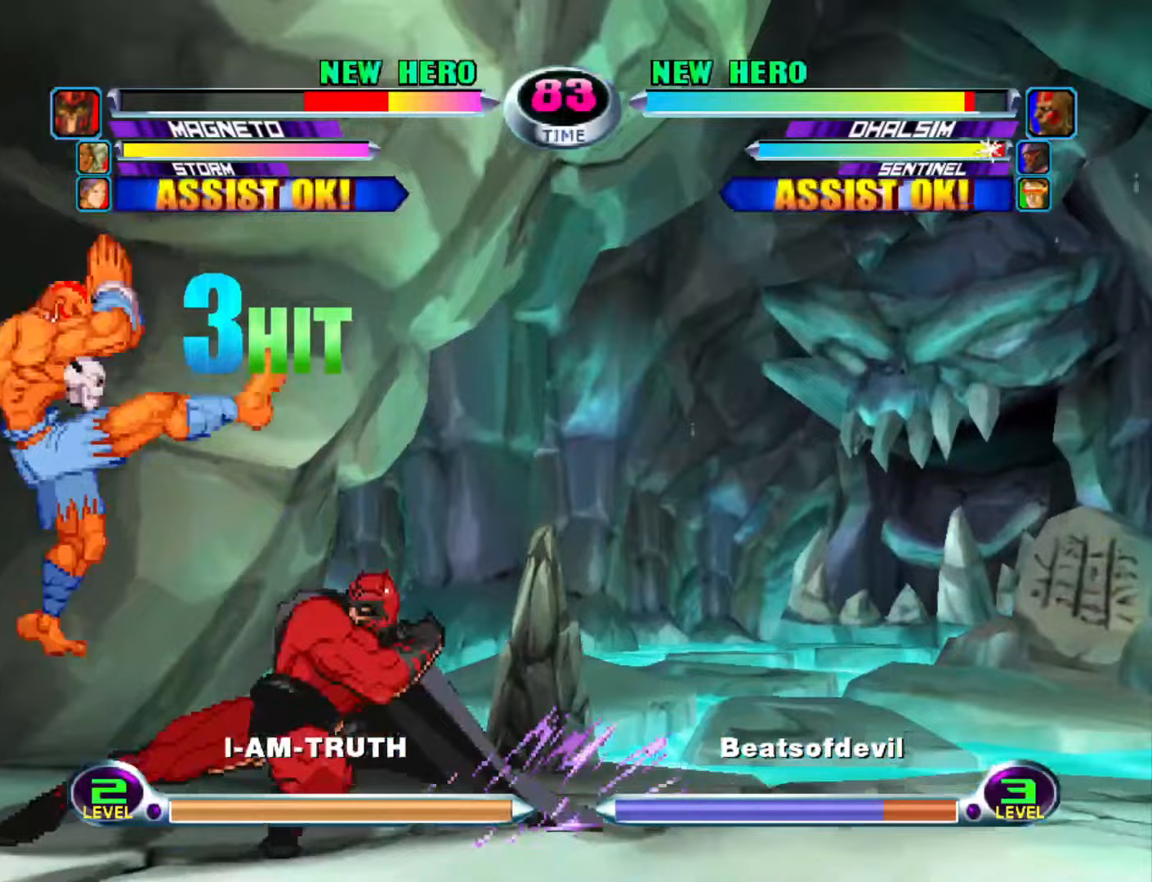
{"buttons": [], "left_stick": "center", "events": [[83, "left_stick", "right"], [150, "left_stick", "center"], [200, "left_stick", "right"], [250, "left_stick", "down-right"], [267, "SQUARE", "down"], [317, "SQUARE", "up"], [383, "SQUARE", "down"], [383, "left_stick", "center"], [483, "SQUARE", "up"]]}
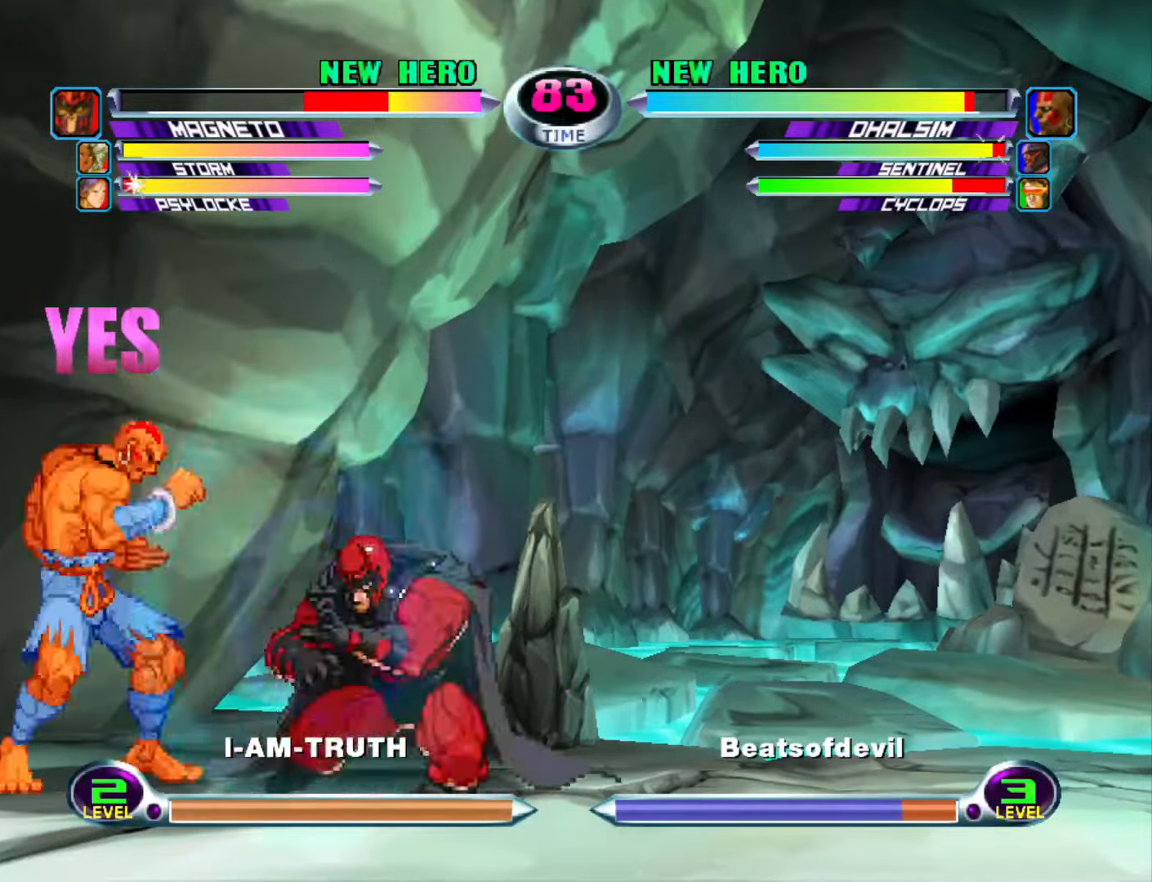
{"buttons": [], "left_stick": "center", "events": [[100, "left_stick", "up-right"], [367, "left_stick", "right"], [450, "SQUARE", "down"], [450, "TRIANGLE", "down"], [467, "SQUARE", "up"], [483, "TRIANGLE", "up"], [483, "left_stick", "center"]]}
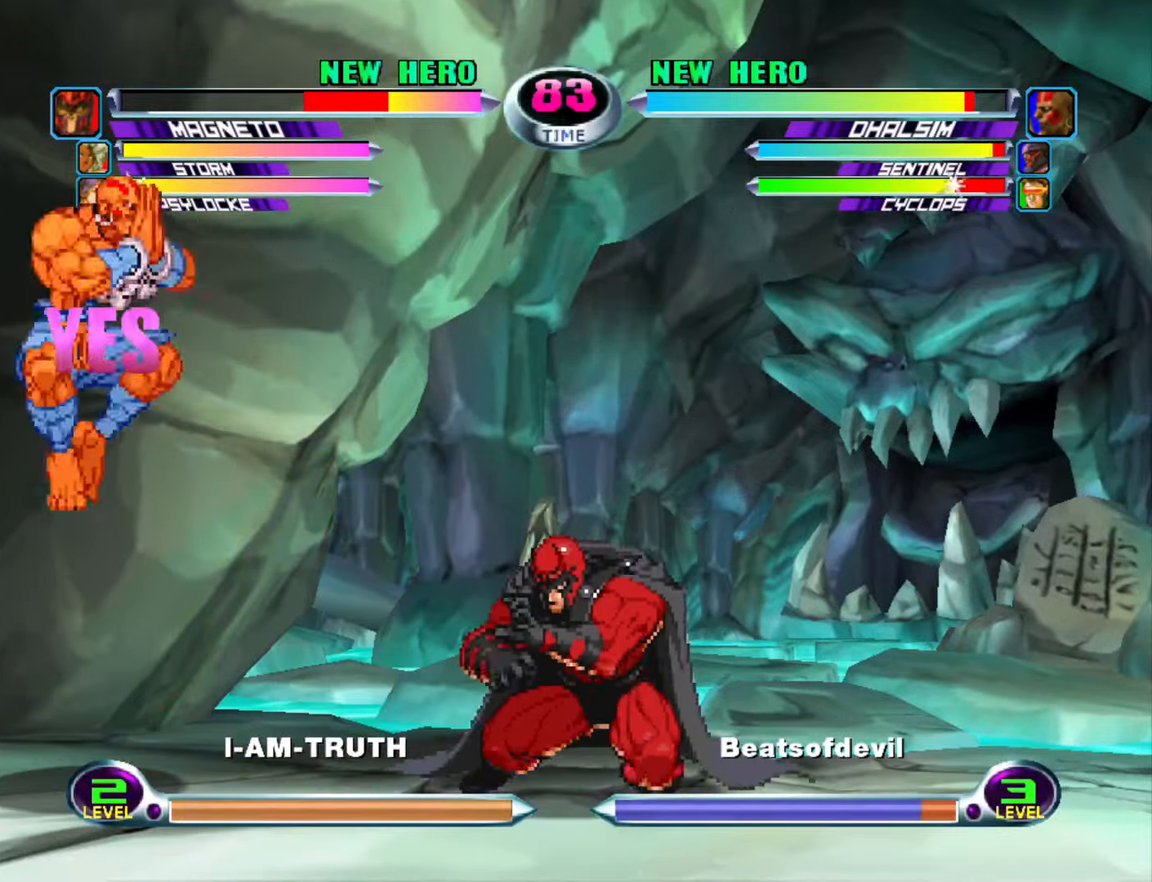
{"buttons": [], "left_stick": "up-left", "events": [[67, "CROSS", "down"], [117, "CROSS", "up"], [167, "left_stick", "left"], [233, "left_stick", "down-left"], [500, "left_stick", "up-left"]]}
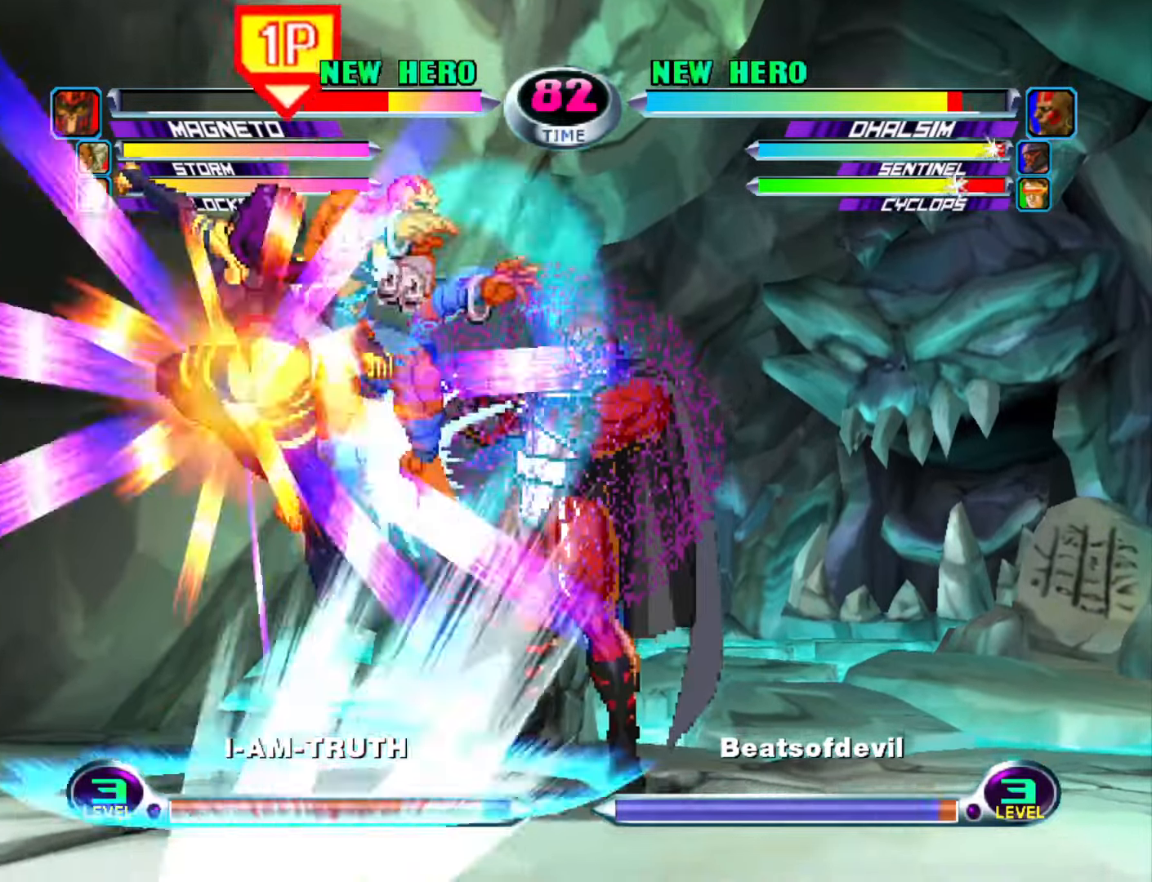
{"buttons": [], "left_stick": "down-right", "events": [[117, "SQUARE", "down"], [117, "left_stick", "down-left"], [183, "SQUARE", "up"], [200, "left_stick", "down-right"], [250, "SQUARE", "down"], [250, "left_stick", "up-right"], [317, "SQUARE", "up"], [317, "left_stick", "up-left"], [383, "left_stick", "down-left"], [400, "SQUARE", "down"], [450, "left_stick", "down-right"], [467, "SQUARE", "up"]]}
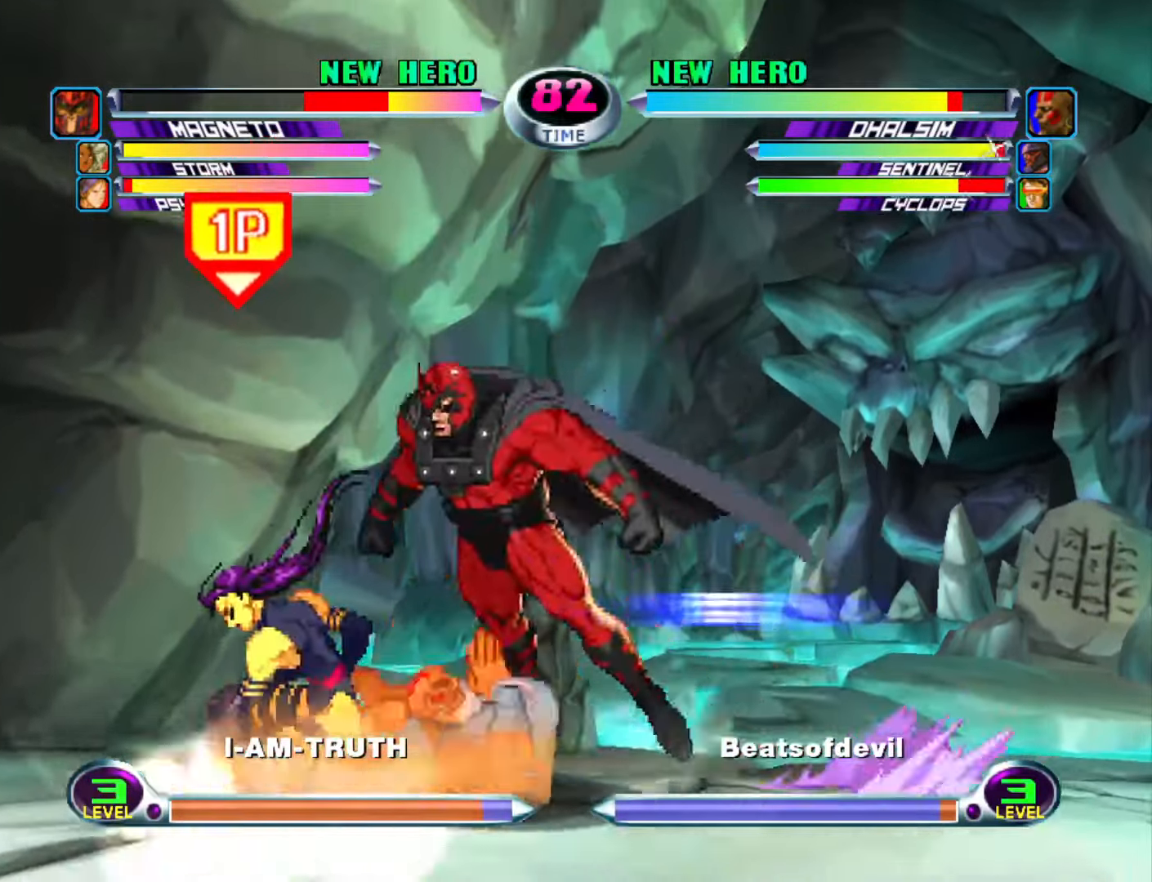
{"buttons": [], "left_stick": "center", "events": [[17, "SQUARE", "down"], [17, "left_stick", "up-right"], [133, "SQUARE", "up"], [133, "left_stick", "left"], [317, "left_stick", "center"]]}
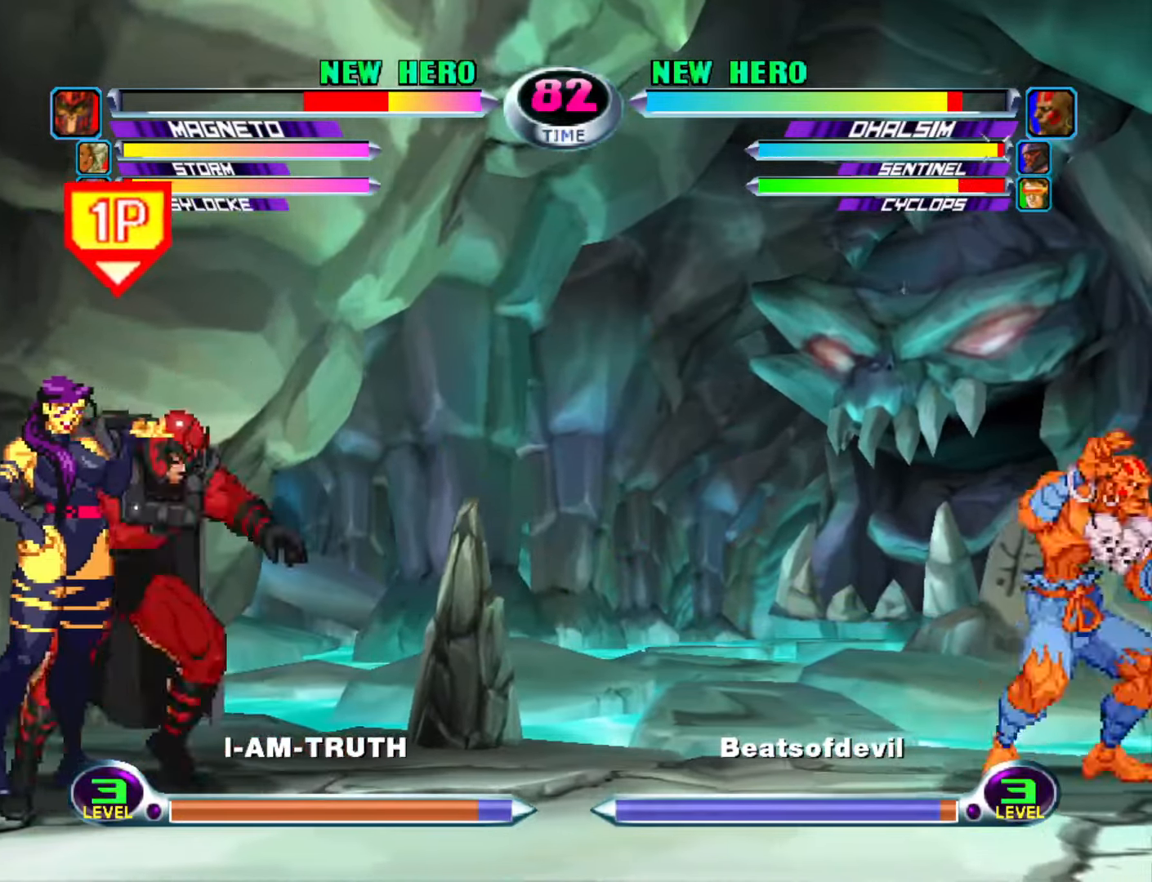
{"buttons": ["CIRCLE"], "left_stick": "center", "events": [[17, "left_stick", "down"], [117, "left_stick", "up-left"], [200, "CIRCLE", "down"], [217, "left_stick", "center"], [267, "CIRCLE", "up"], [367, "left_stick", "down-left"], [400, "SQUARE", "down"], [400, "TRIANGLE", "down"], [433, "SQUARE", "up"], [433, "TRIANGLE", "up"], [483, "left_stick", "center"], [500, "CIRCLE", "down"]]}
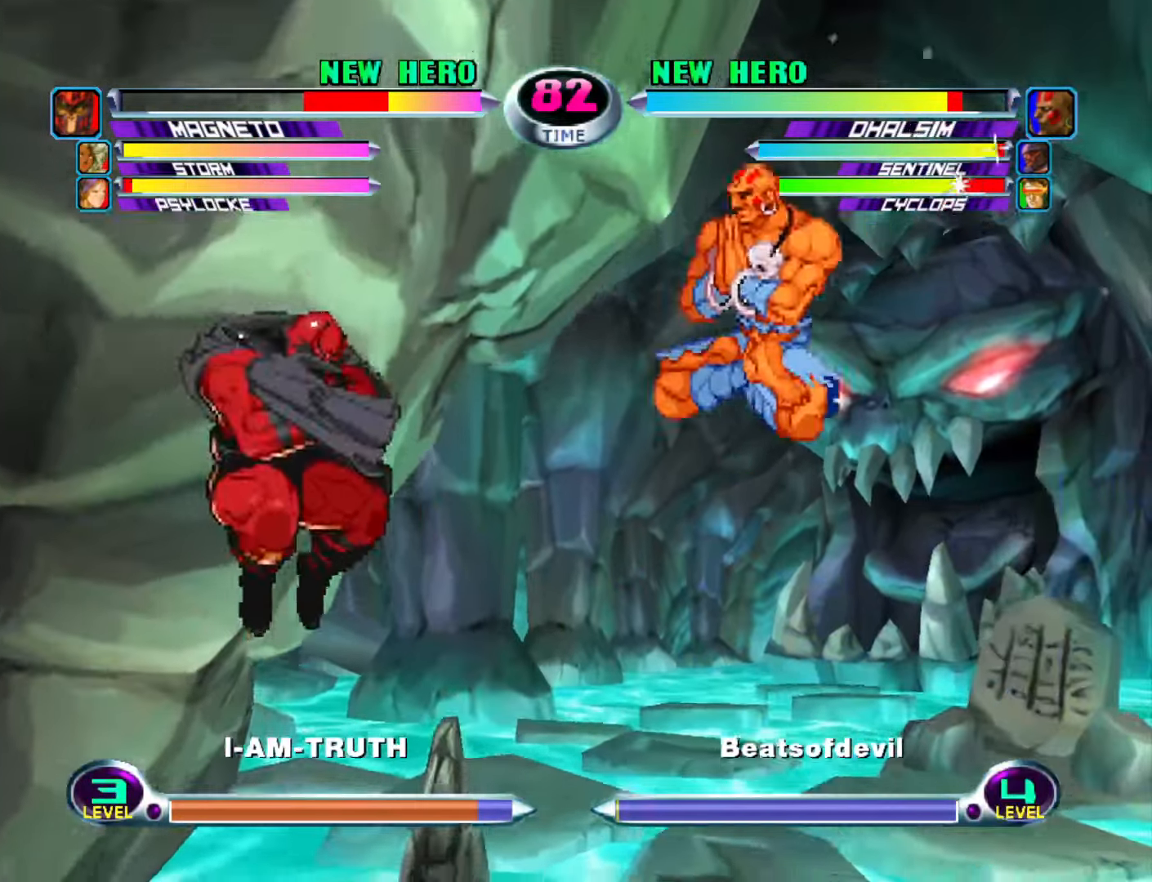
{"buttons": [], "left_stick": "down-right", "events": [[117, "CIRCLE", "up"], [150, "left_stick", "right"], [317, "left_stick", "down-right"], [417, "R1", "down"], [417, "SQUARE", "down"], [483, "R1", "up"], [483, "SQUARE", "up"]]}
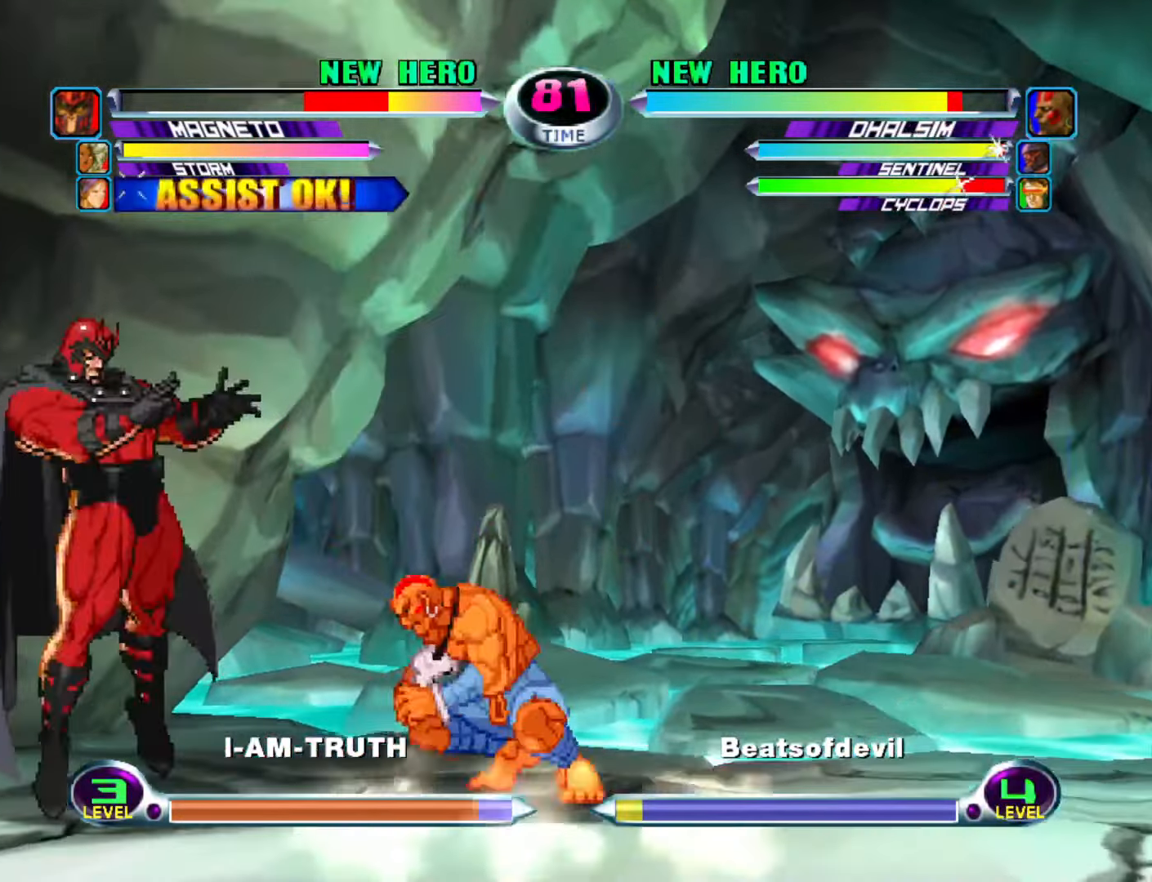
{"buttons": [], "left_stick": "down-right", "events": [[67, "R1", "down"], [67, "SQUARE", "down"], [183, "R1", "up"], [183, "SQUARE", "up"], [383, "R1", "down"], [383, "SQUARE", "down"], [417, "SQUARE", "up"], [433, "R1", "up"]]}
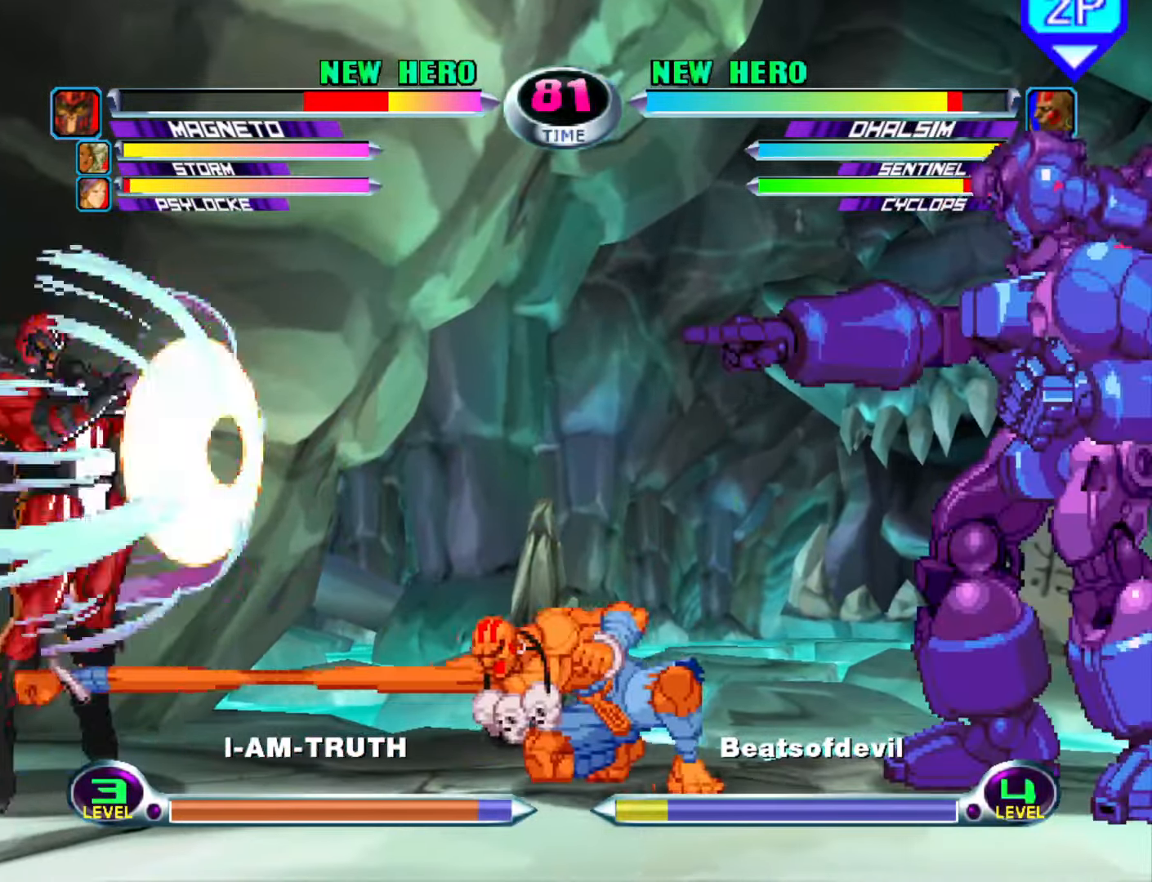
{"buttons": [], "left_stick": "right", "events": [[17, "left_stick", "center"], [33, "CIRCLE", "down"], [33, "R1", "down"], [117, "CIRCLE", "up"], [117, "R1", "up"], [317, "left_stick", "right"]]}
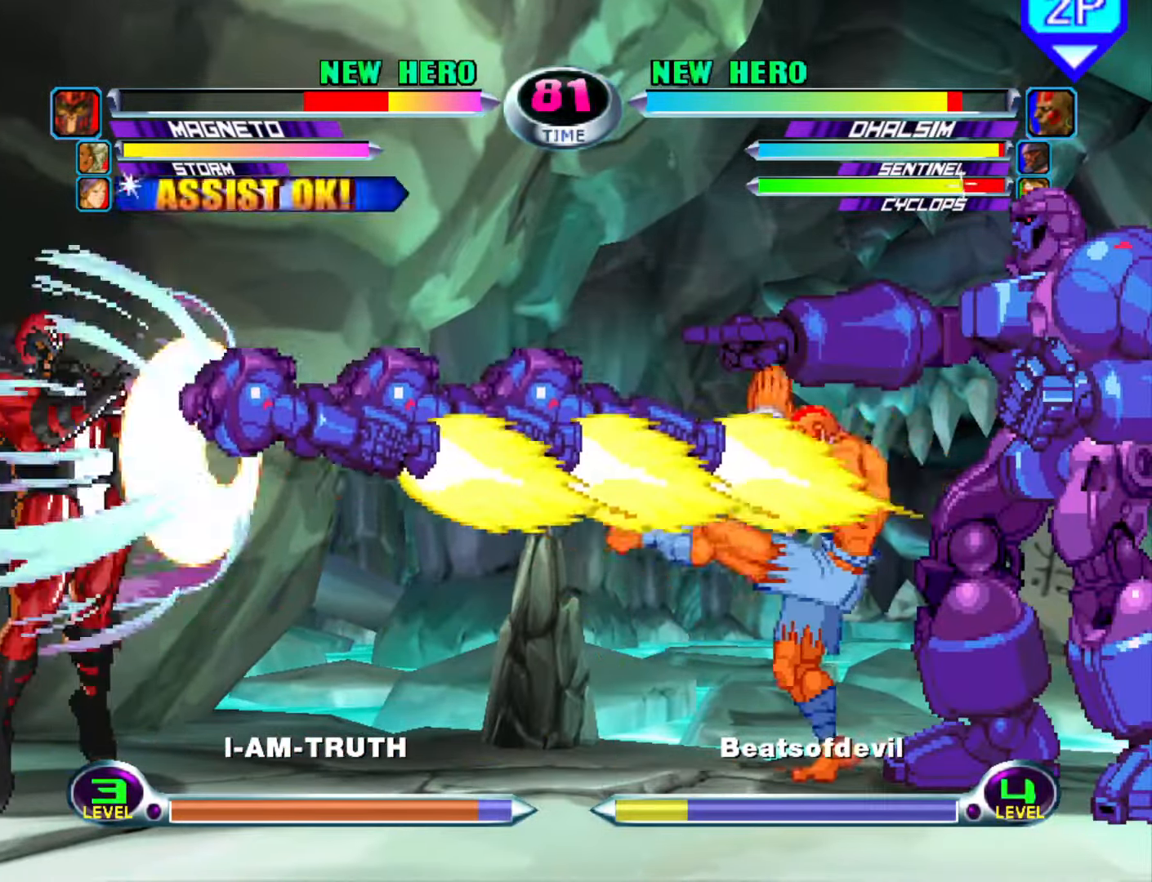
{"buttons": [], "left_stick": "center", "events": [[117, "left_stick", "center"], [250, "left_stick", "down"], [317, "left_stick", "left"], [400, "SQUARE", "down"], [417, "left_stick", "center"], [450, "SQUARE", "up"]]}
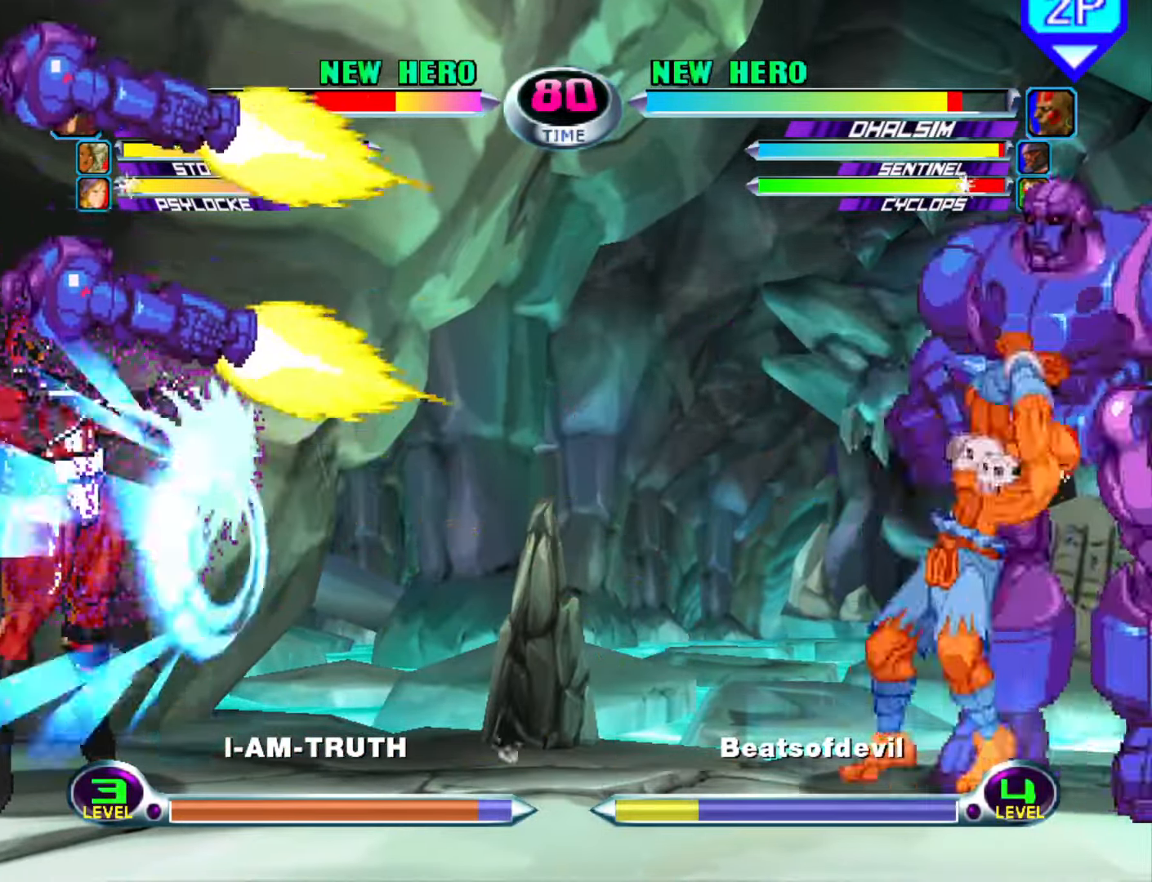
{"buttons": [], "left_stick": "center", "events": [[17, "SQUARE", "down"], [134, "SQUARE", "up"]]}
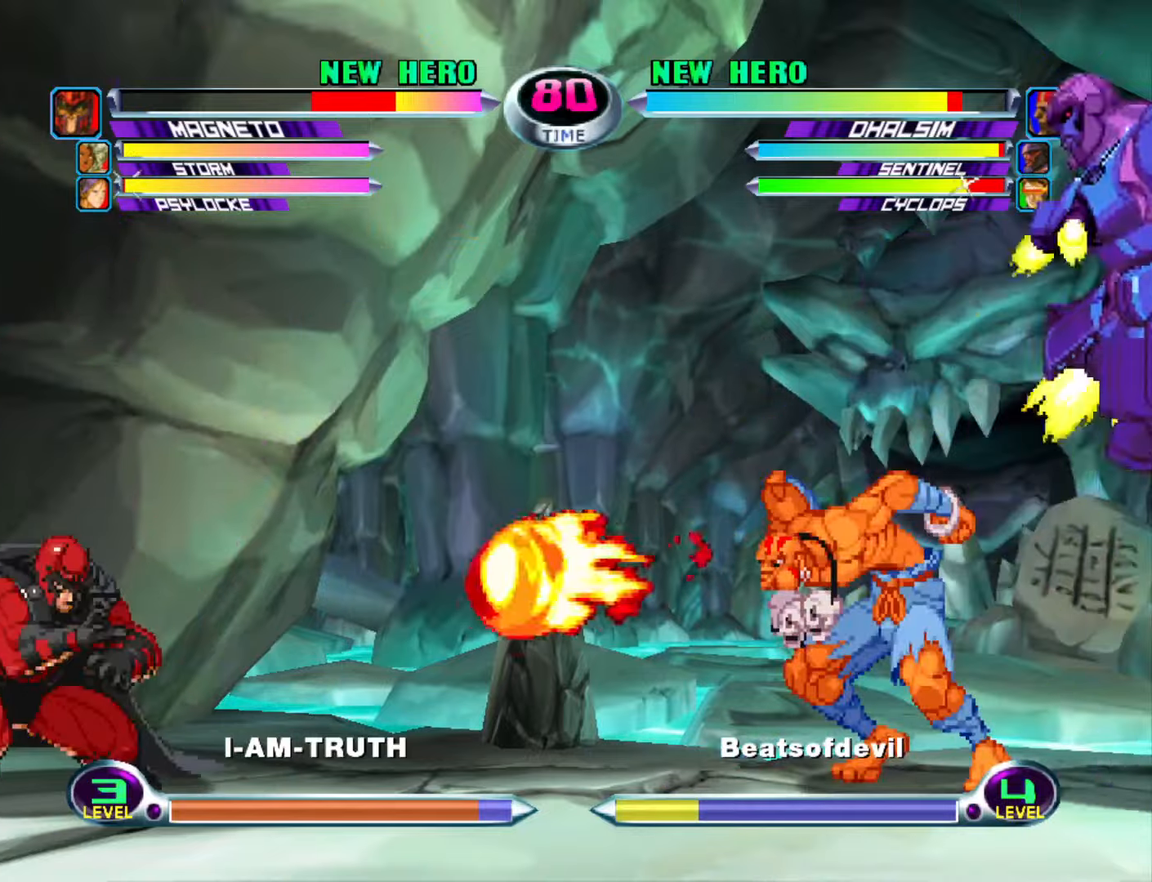
{"buttons": [], "left_stick": "center", "events": [[50, "R1", "down"], [117, "R1", "up"], [200, "left_stick", "down"], [267, "left_stick", "left"], [400, "CIRCLE", "down"], [400, "left_stick", "center"], [450, "CIRCLE", "up"]]}
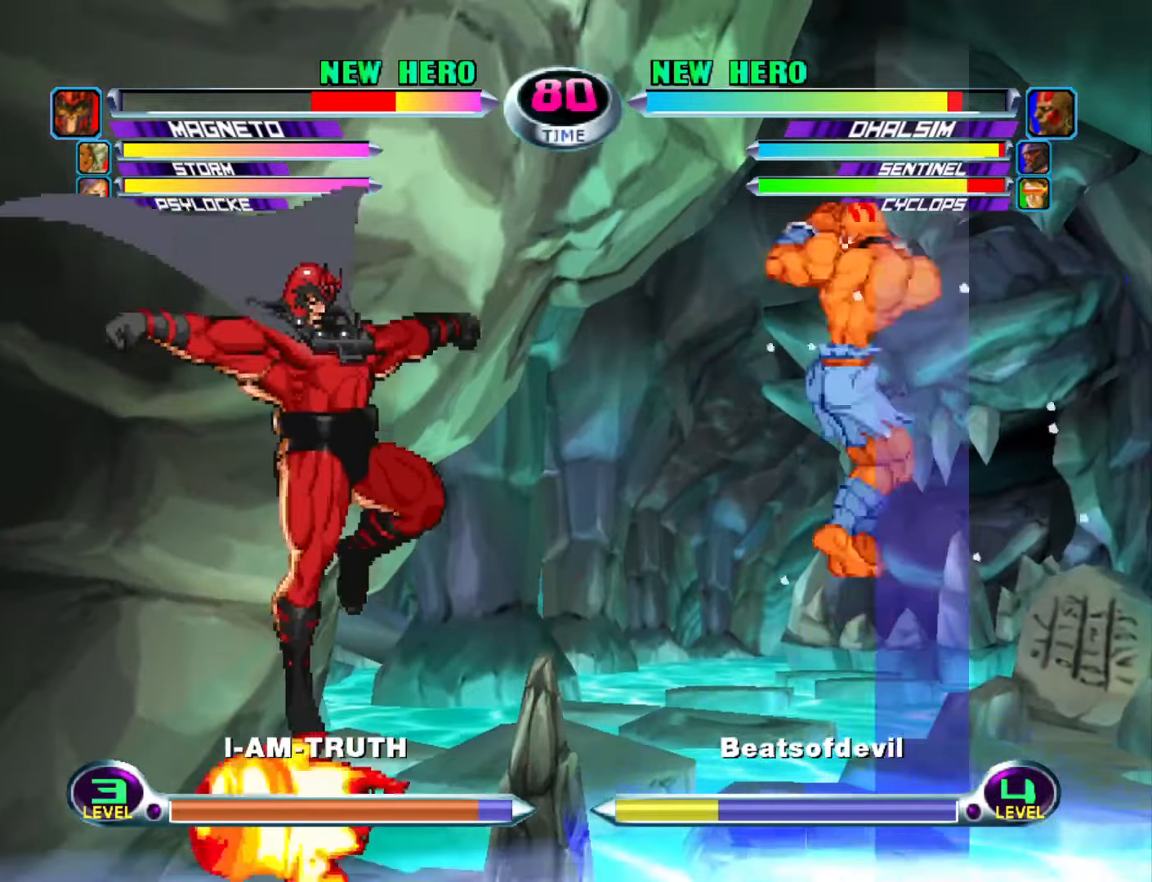
{"buttons": [], "left_stick": "center", "events": [[84, "left_stick", "down-right"], [100, "SQUARE", "down"], [100, "TRIANGLE", "down"], [117, "SQUARE", "up"], [134, "TRIANGLE", "up"], [217, "SQUARE", "down"], [217, "left_stick", "right"], [317, "SQUARE", "up"], [467, "left_stick", "center"]]}
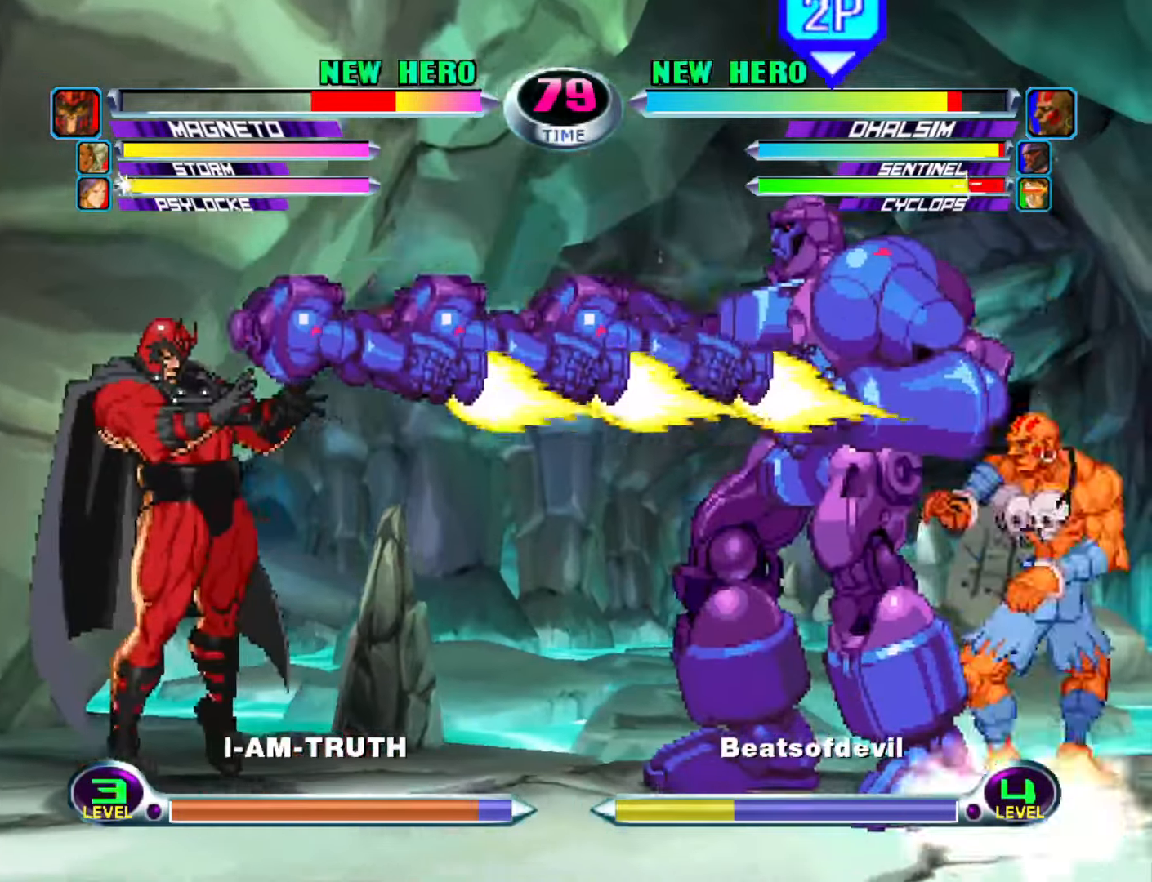
{"buttons": ["CIRCLE"], "left_stick": "center", "events": [[67, "left_stick", "down"], [117, "left_stick", "left"], [234, "CIRCLE", "down"], [250, "left_stick", "center"], [267, "CIRCLE", "up"], [350, "left_stick", "down-left"], [384, "SQUARE", "down"], [384, "TRIANGLE", "down"], [417, "SQUARE", "up"], [417, "TRIANGLE", "up"], [484, "CIRCLE", "down"], [484, "left_stick", "center"]]}
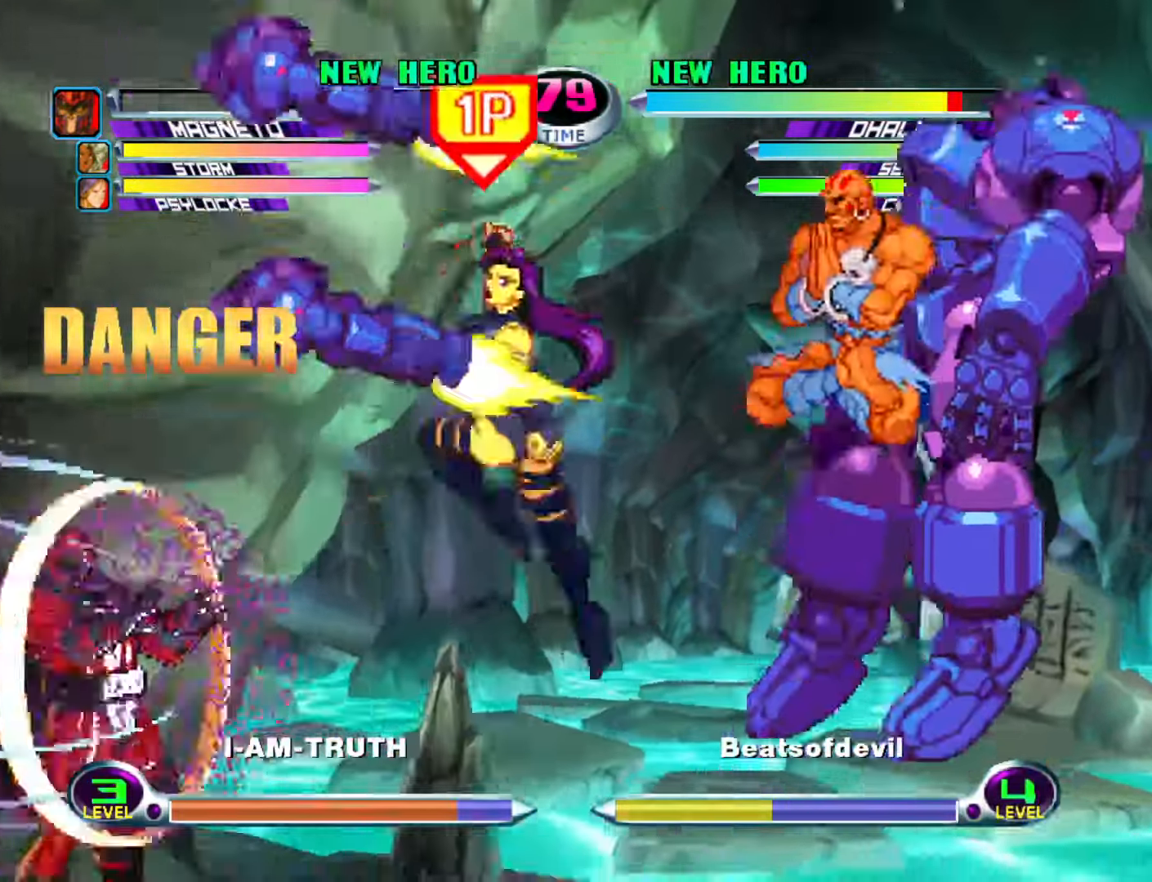
{"buttons": [], "left_stick": "center", "events": [[117, "CIRCLE", "up"], [250, "left_stick", "down"], [350, "left_stick", "up"], [417, "left_stick", "center"]]}
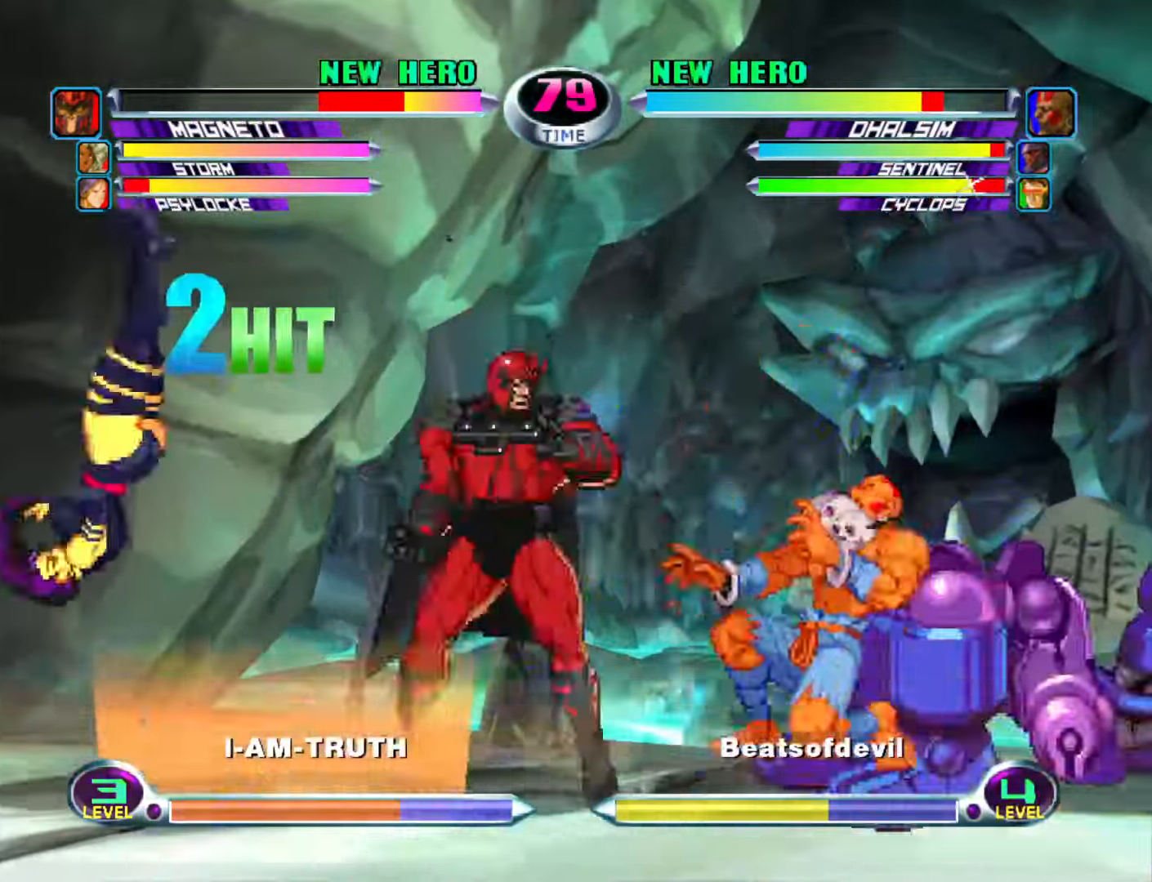
{"buttons": [], "left_stick": "right", "events": [[17, "SQUARE", "down"], [17, "TRIANGLE", "down"], [67, "TRIANGLE", "up"], [84, "CROSS", "down"], [84, "SQUARE", "up"], [134, "left_stick", "right"], [200, "CROSS", "up"]]}
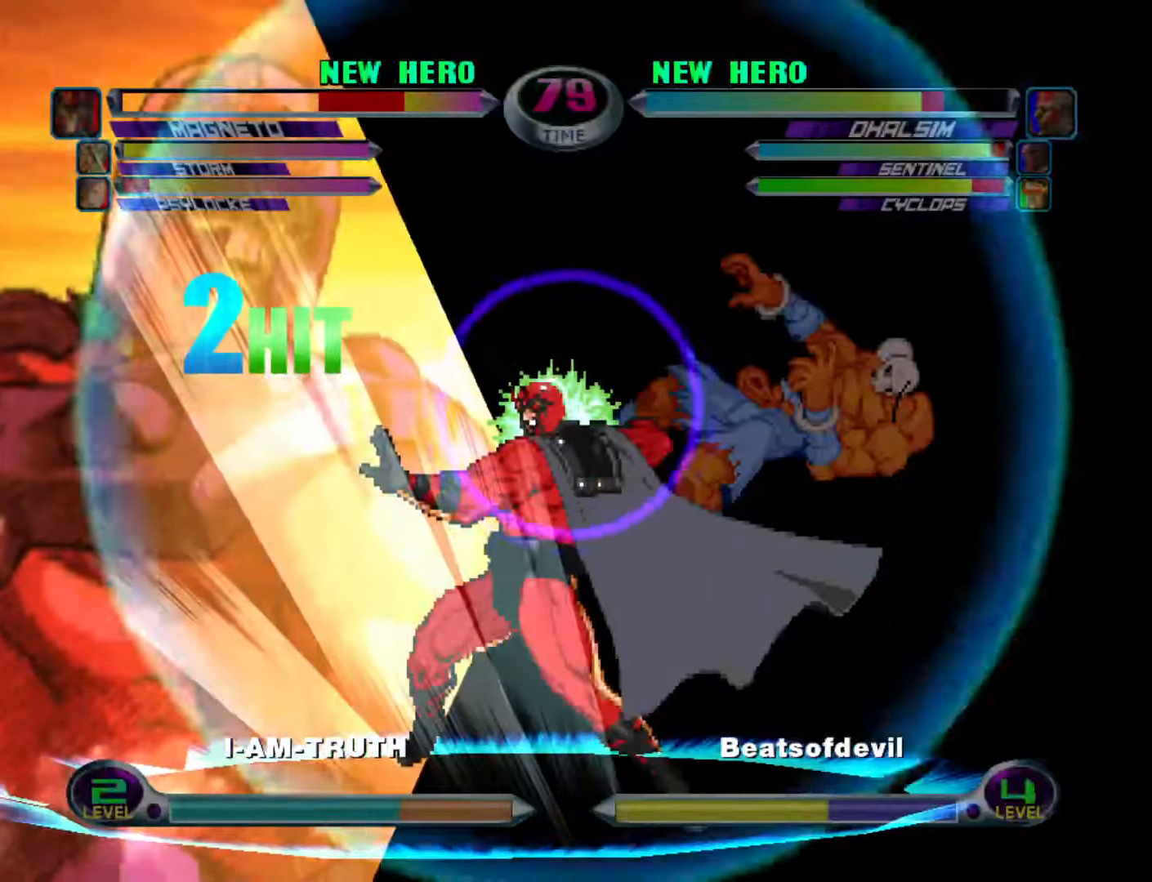
{"buttons": [], "left_stick": "right", "events": []}
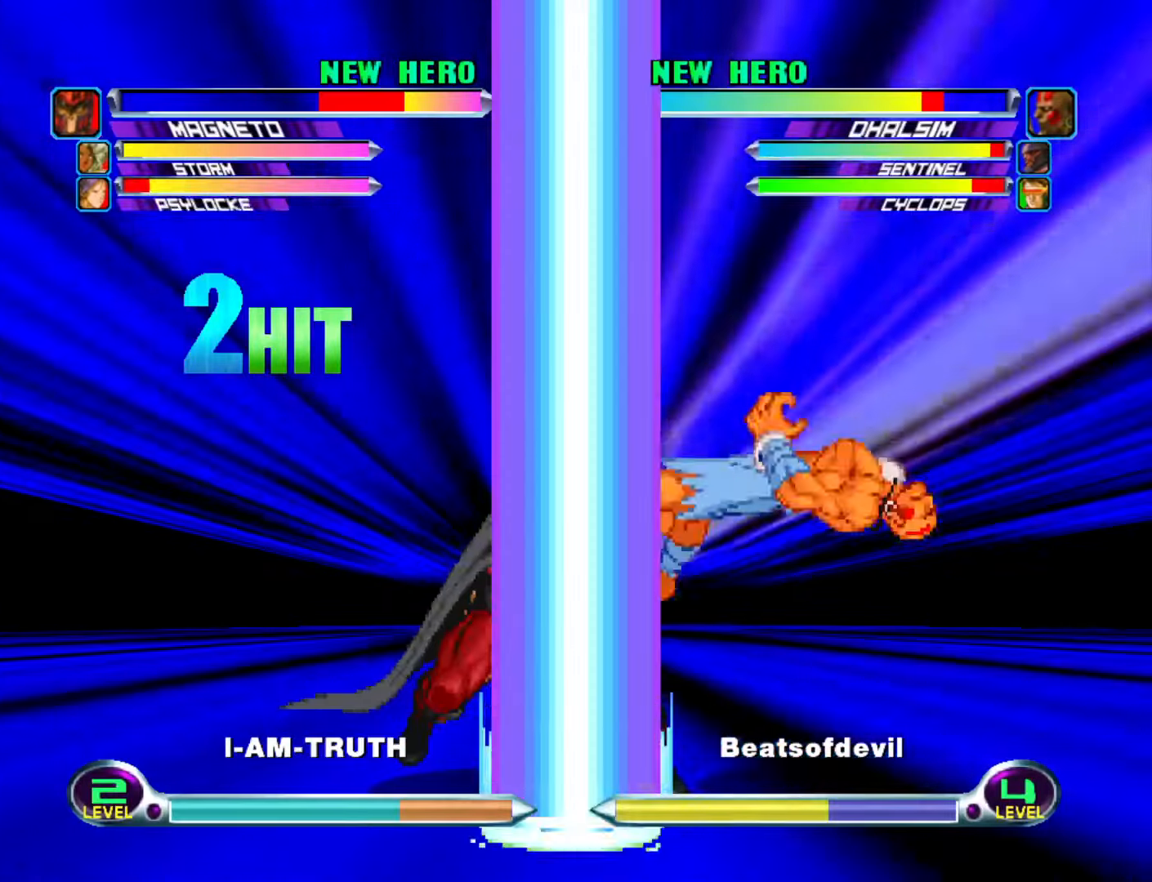
{"buttons": [], "left_stick": "center", "events": [[434, "left_stick", "center"]]}
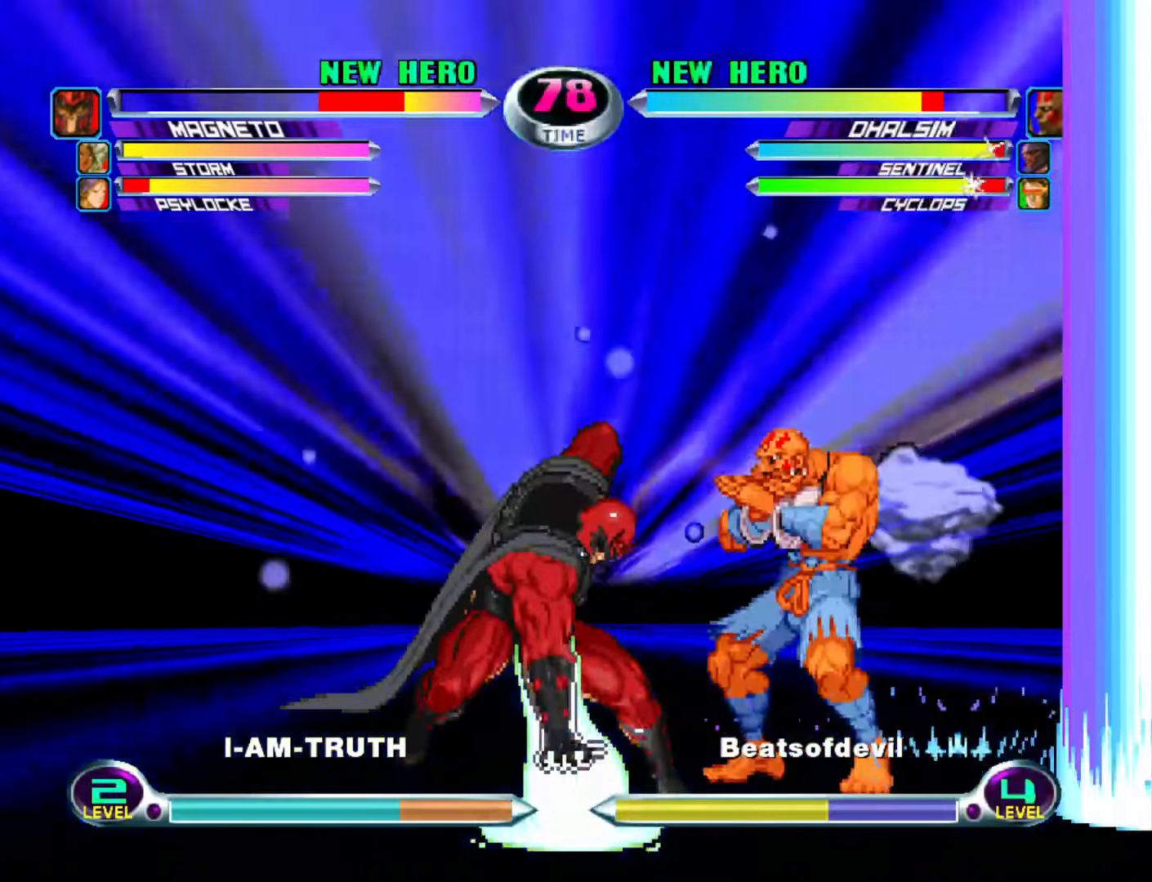
{"buttons": [], "left_stick": "center", "events": [[50, "left_stick", "down-right"], [67, "R2", "down"], [84, "CROSS", "down"], [134, "CROSS", "up"], [150, "R2", "up"], [217, "SQUARE", "down"], [334, "SQUARE", "up"], [484, "left_stick", "center"]]}
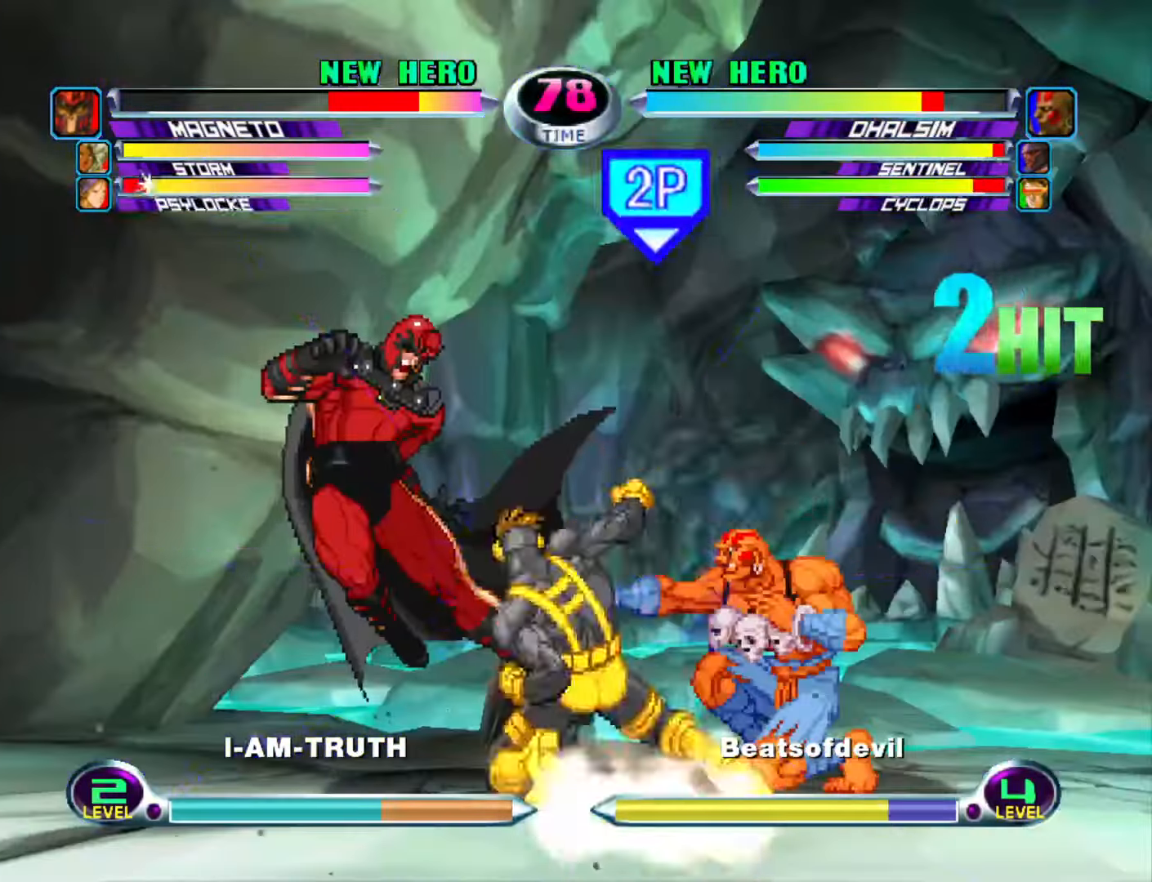
{"buttons": [], "left_stick": "left", "events": [[117, "left_stick", "left"], [184, "left_stick", "center"], [234, "left_stick", "left"], [417, "left_stick", "down"], [500, "left_stick", "left"]]}
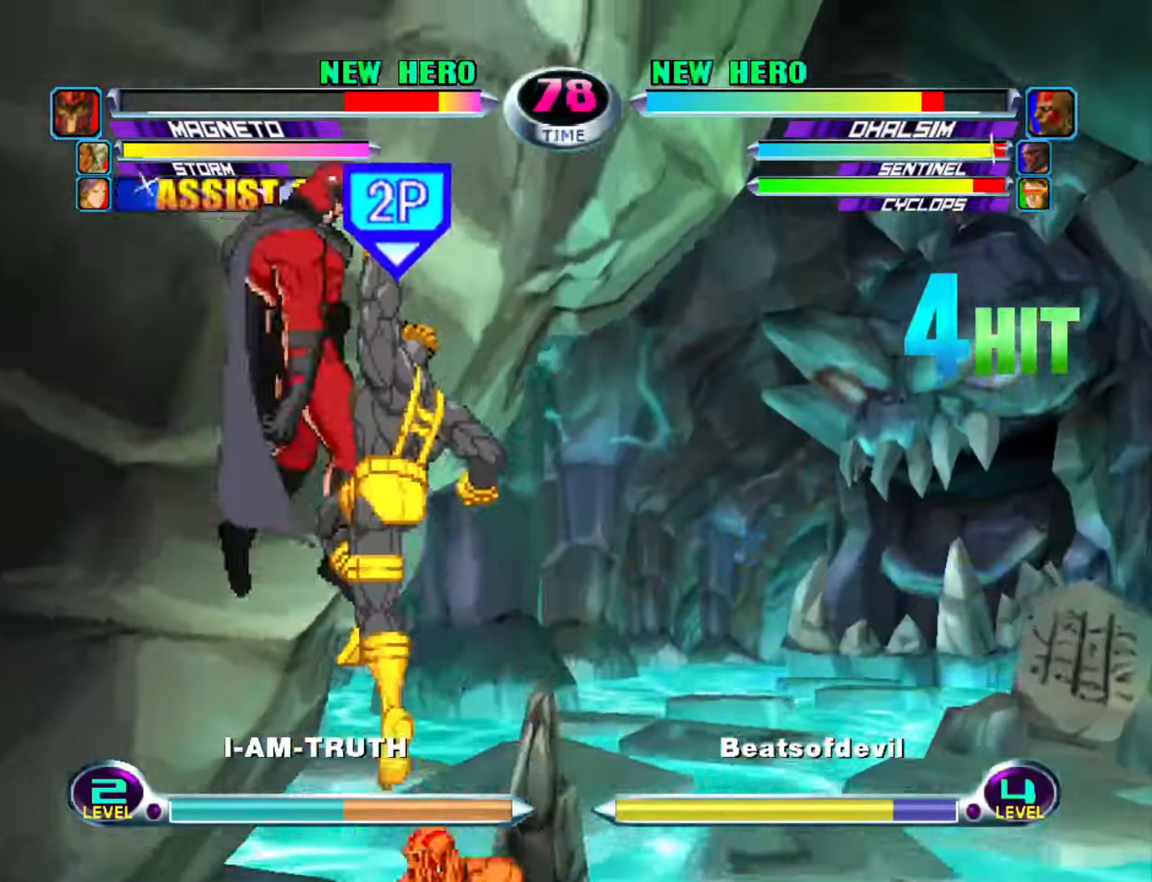
{"buttons": [], "left_stick": "center", "events": [[133, "left_stick", "center"], [166, "SQUARE", "down"], [216, "SQUARE", "up"], [350, "CROSS", "down"], [433, "CROSS", "up"]]}
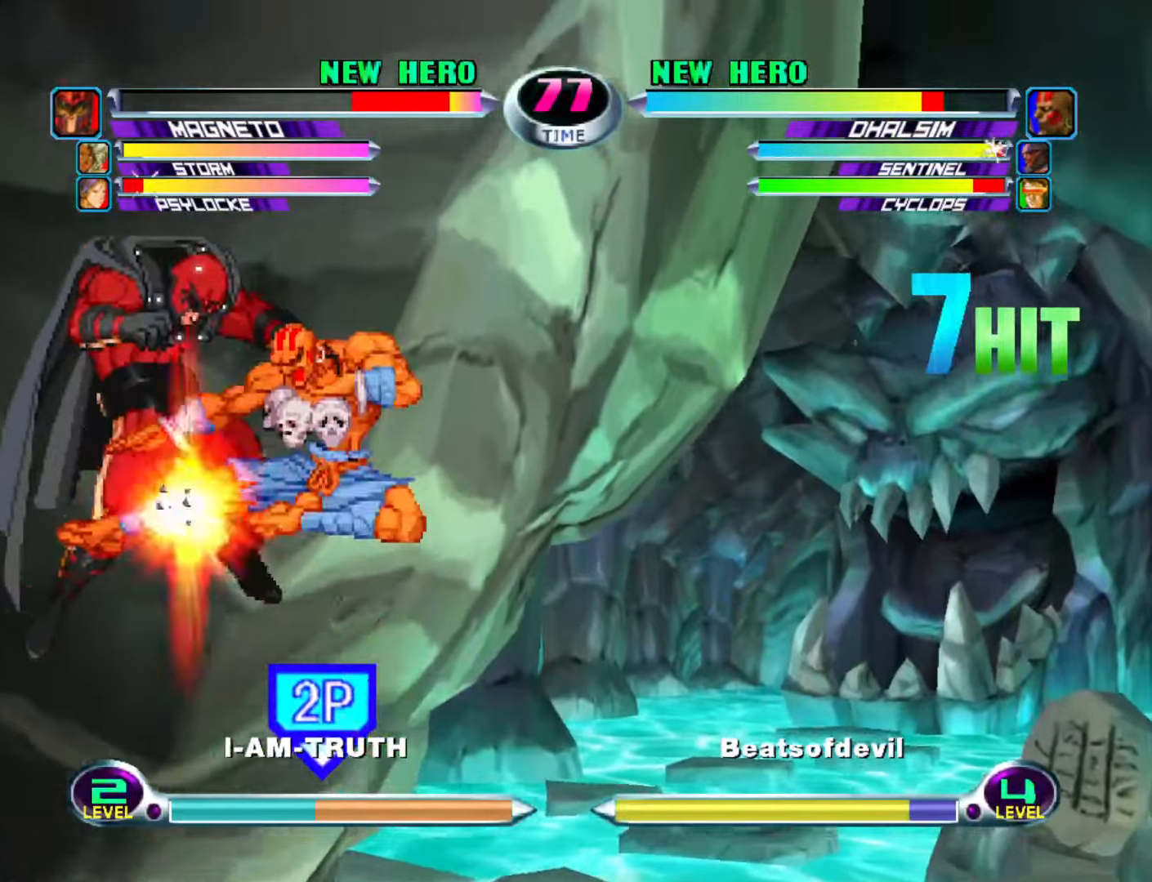
{"buttons": [], "left_stick": "center", "events": [[250, "CROSS", "down"], [300, "CROSS", "up"], [400, "SQUARE", "down"], [483, "SQUARE", "up"]]}